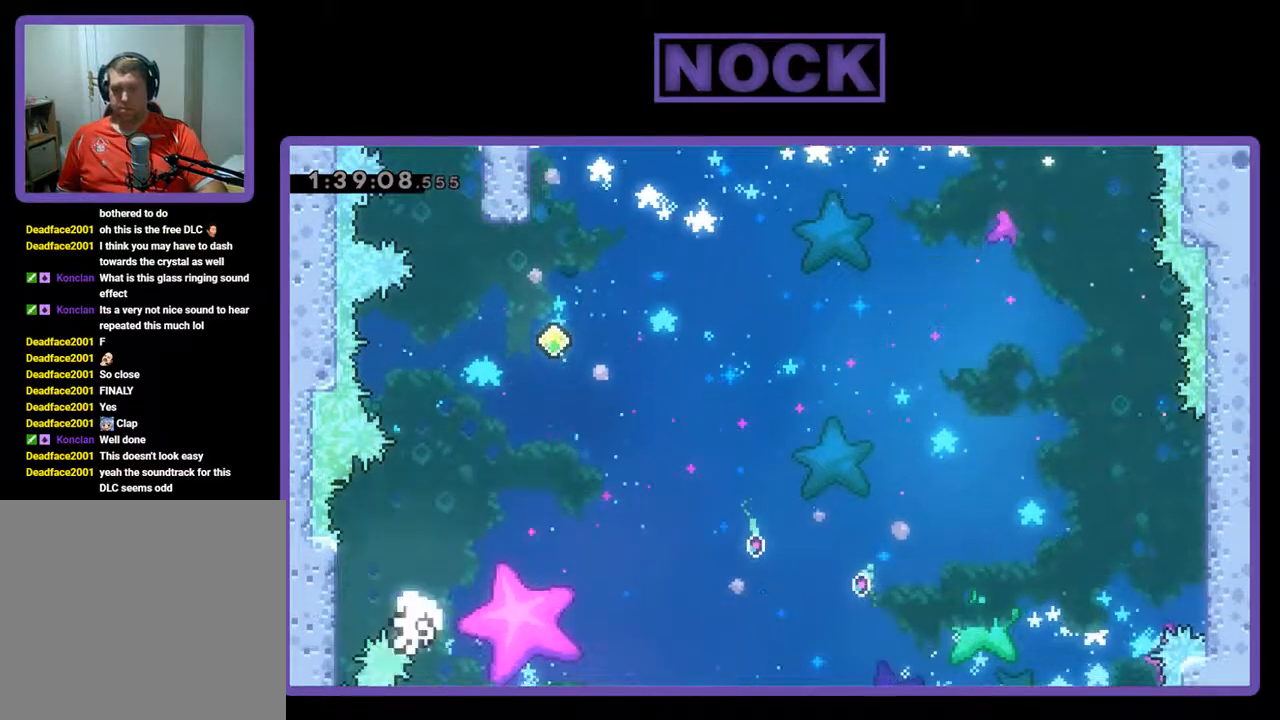
Gameplay with a controller (PlayStation layout); each line is a JSON object with the inputs held at the frame after it. "events" lists button and stick changes between this image and that frame as [ms after this image, input, new state], when the widget could be followed in between. Not read: right_stick.
{"buttons": [], "left_stick": "center", "events": [[133, "DPAD_LEFT", "up"], [133, "DPAD_UP", "up"], [133, "R2", "up"], [167, "CIRCLE", "up"]]}
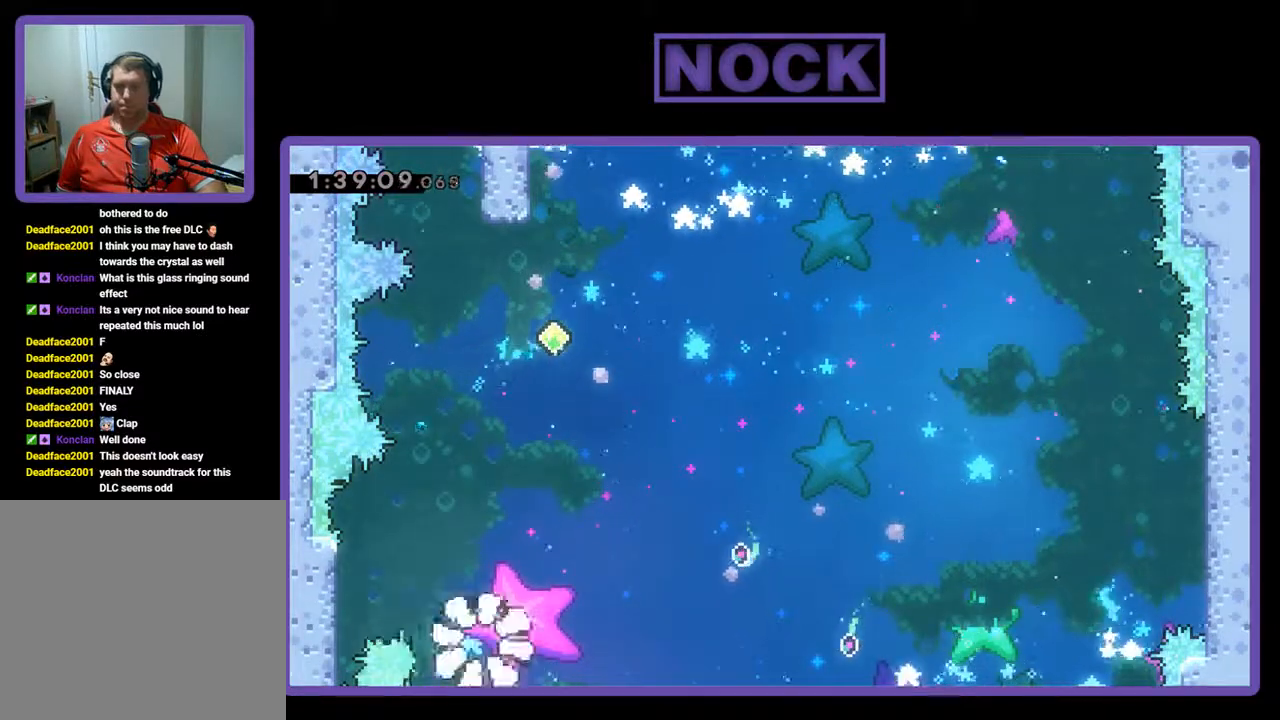
{"buttons": [], "left_stick": "center", "events": []}
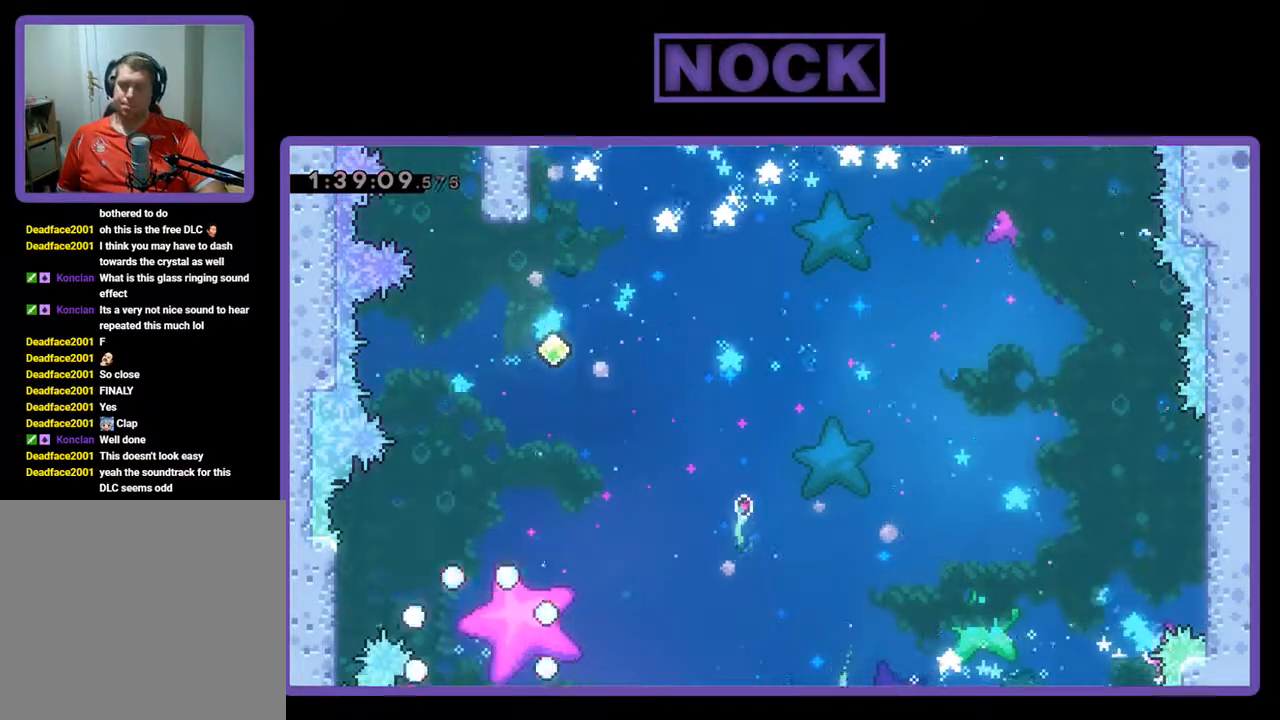
{"buttons": [], "left_stick": "center", "events": []}
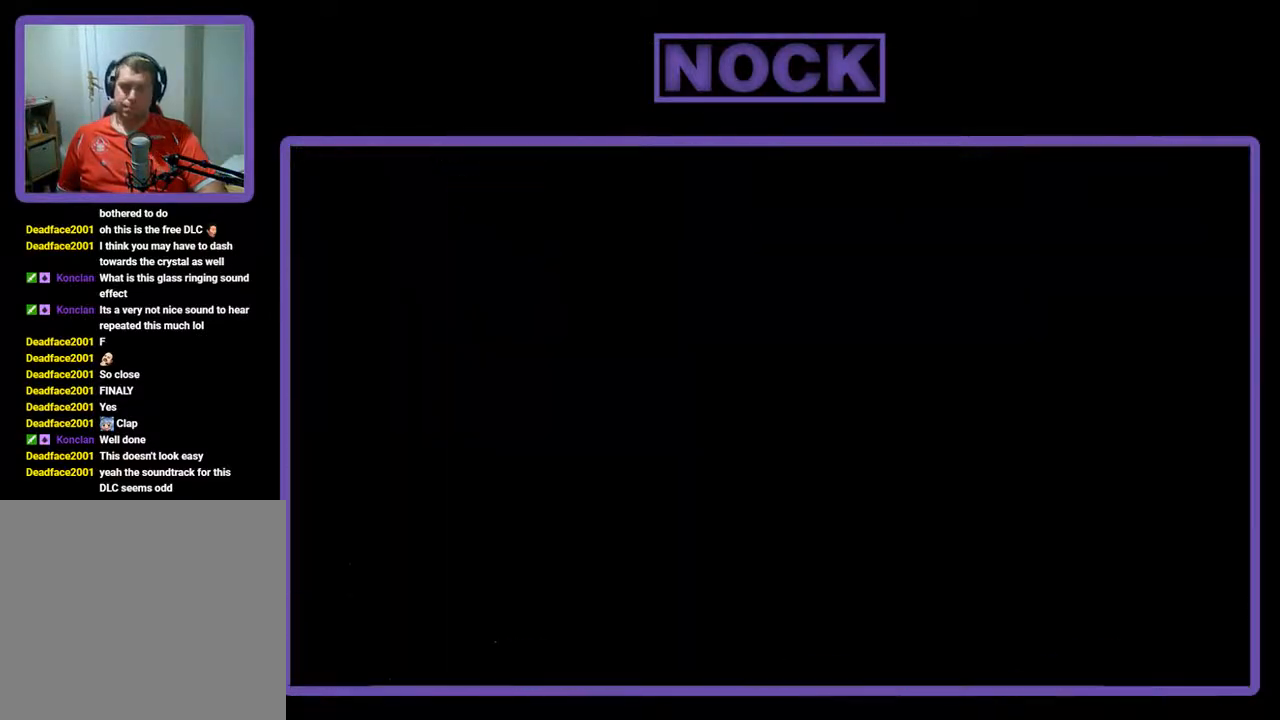
{"buttons": [], "left_stick": "center", "events": []}
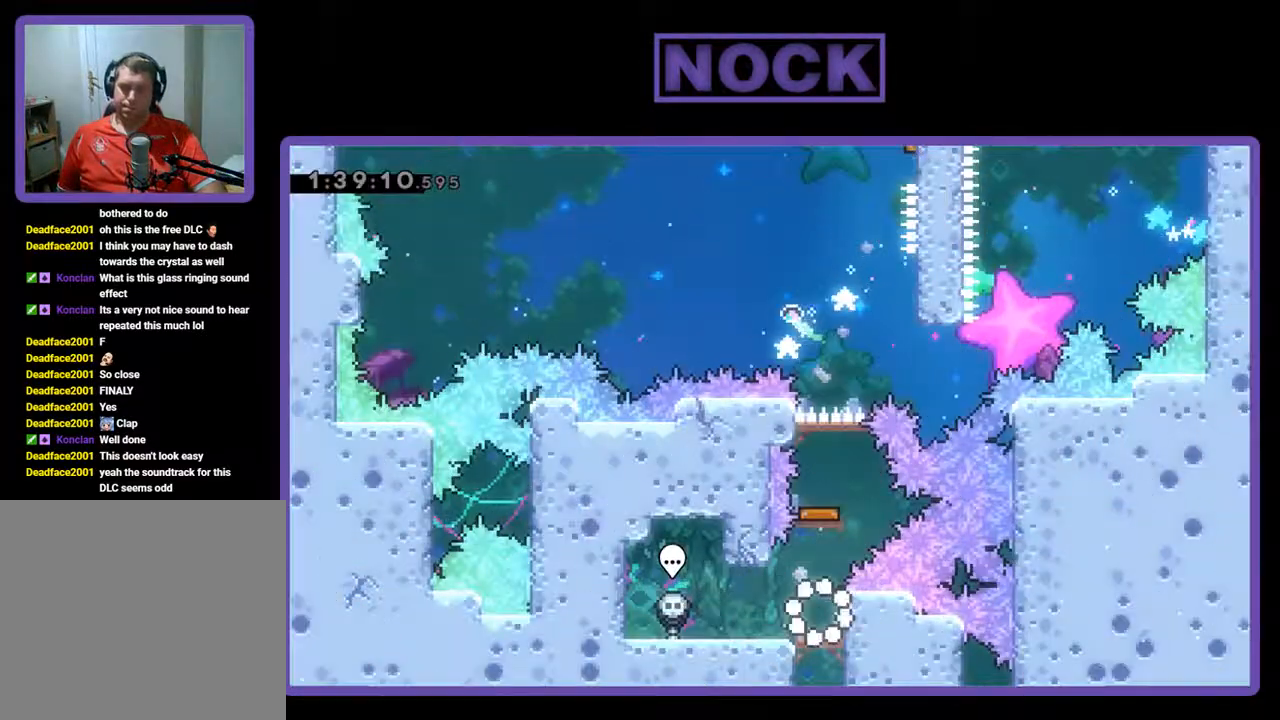
{"buttons": ["CIRCLE", "DPAD_UP"], "left_stick": "center", "events": [[400, "DPAD_UP", "down"], [433, "CIRCLE", "down"]]}
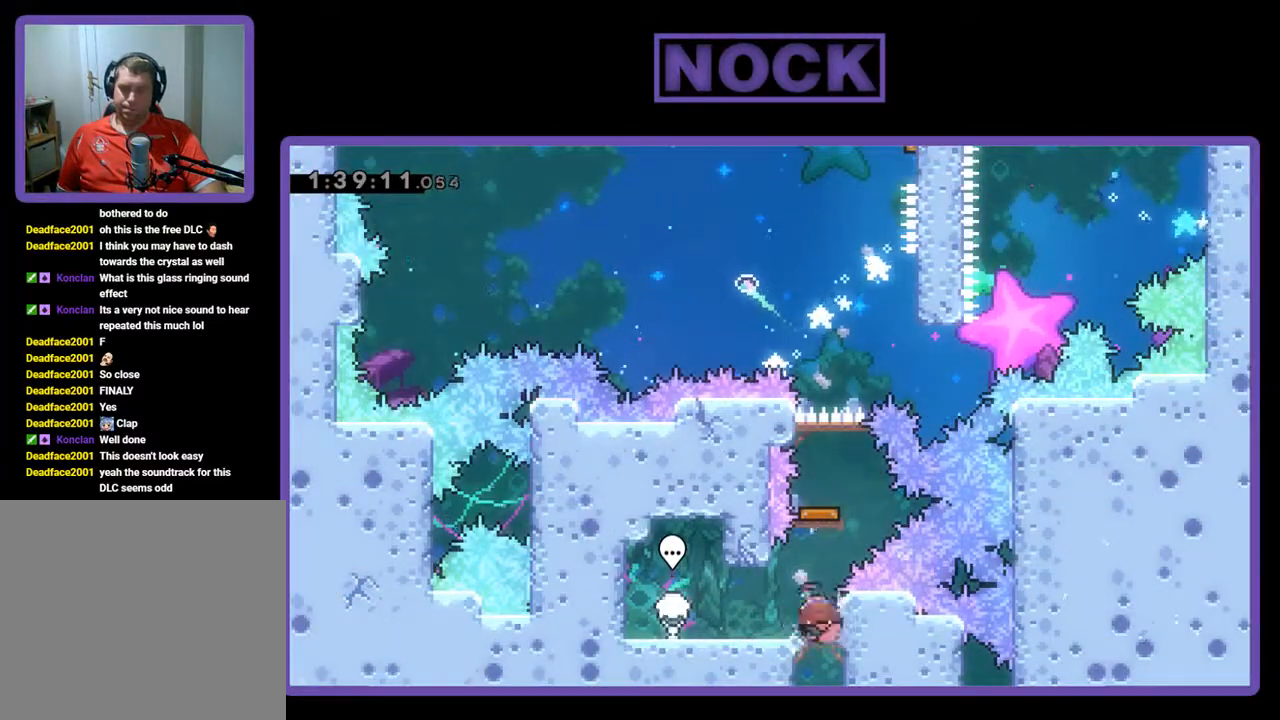
{"buttons": [], "left_stick": "center", "events": [[133, "CIRCLE", "up"], [233, "DPAD_UP", "up"]]}
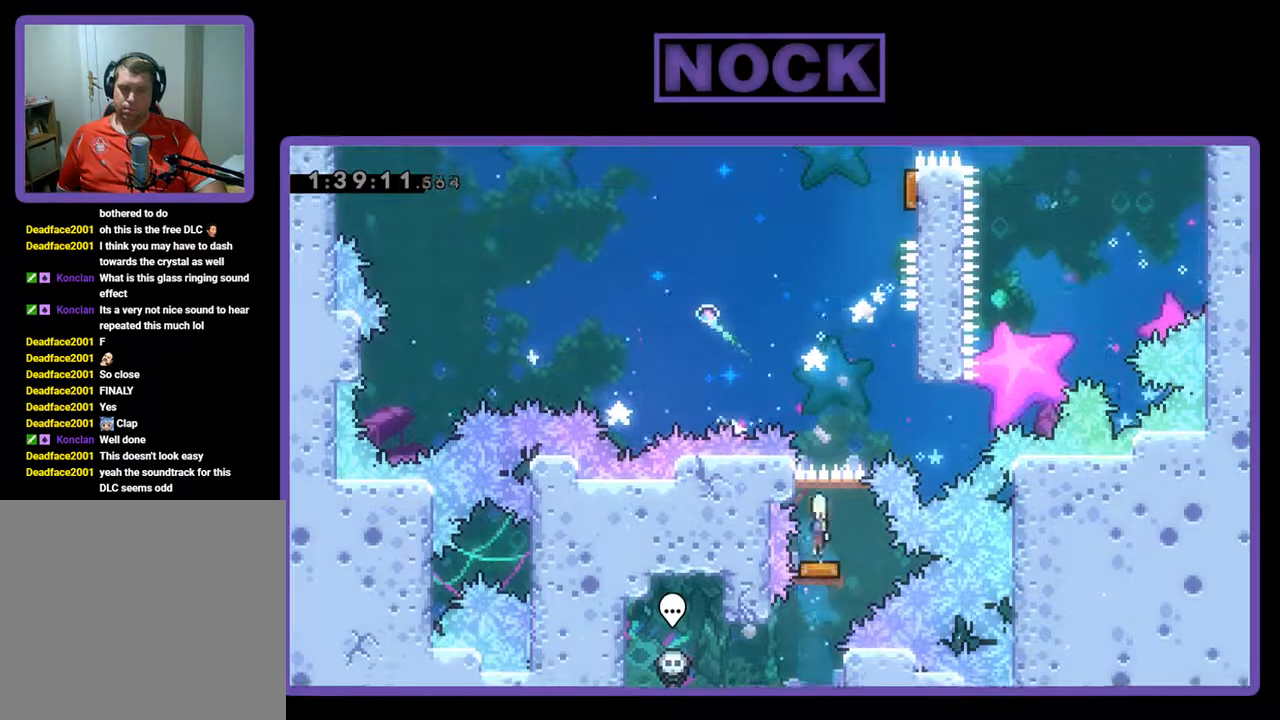
{"buttons": ["CROSS", "DPAD_UP", "DPAD_RIGHT"], "left_stick": "center", "events": [[33, "DPAD_RIGHT", "down"], [467, "CROSS", "down"], [500, "DPAD_UP", "down"]]}
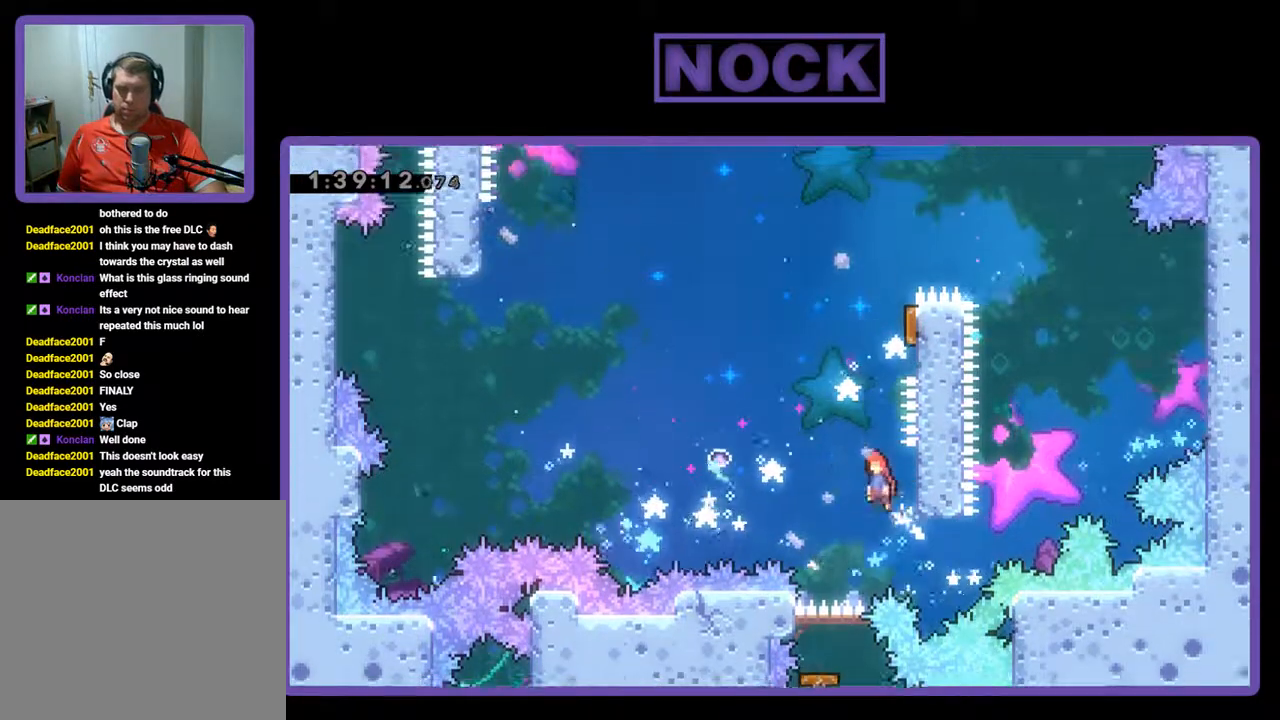
{"buttons": ["R2", "DPAD_UP", "DPAD_RIGHT"], "left_stick": "center", "events": [[33, "DPAD_RIGHT", "up"], [67, "R2", "down"], [133, "CROSS", "up"], [233, "CIRCLE", "down"], [433, "CIRCLE", "up"], [433, "DPAD_RIGHT", "down"]]}
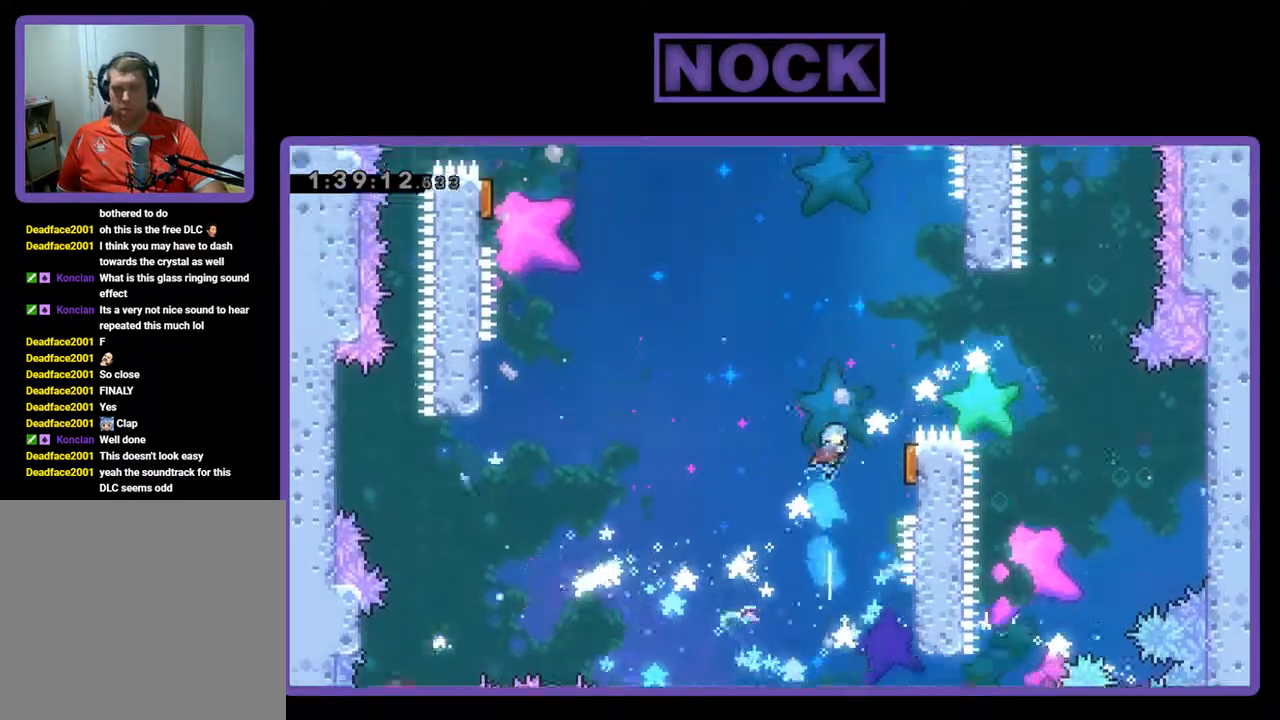
{"buttons": ["DPAD_LEFT"], "left_stick": "center", "events": [[33, "DPAD_UP", "up"], [167, "R2", "up"], [300, "DPAD_RIGHT", "up"], [400, "DPAD_LEFT", "down"]]}
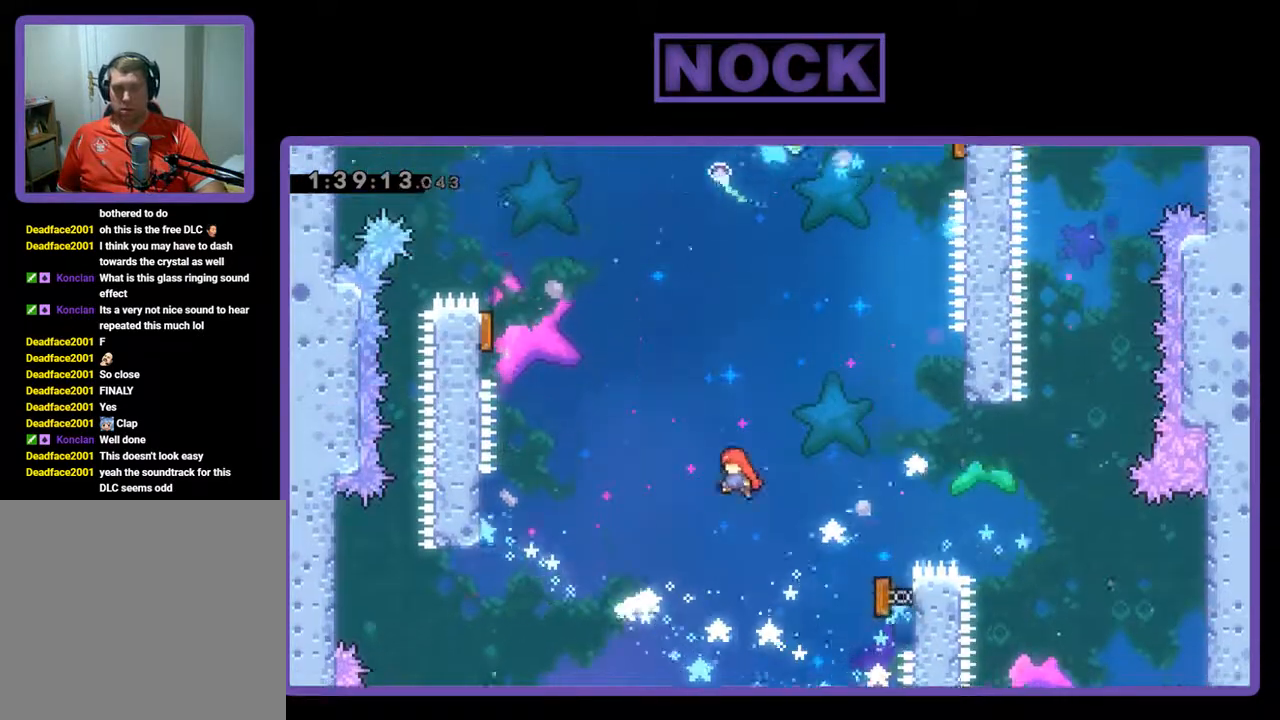
{"buttons": ["R2", "DPAD_UP", "DPAD_LEFT"], "left_stick": "center", "events": [[167, "DPAD_LEFT", "up"], [333, "R2", "down"], [367, "DPAD_LEFT", "down"], [367, "DPAD_UP", "down"]]}
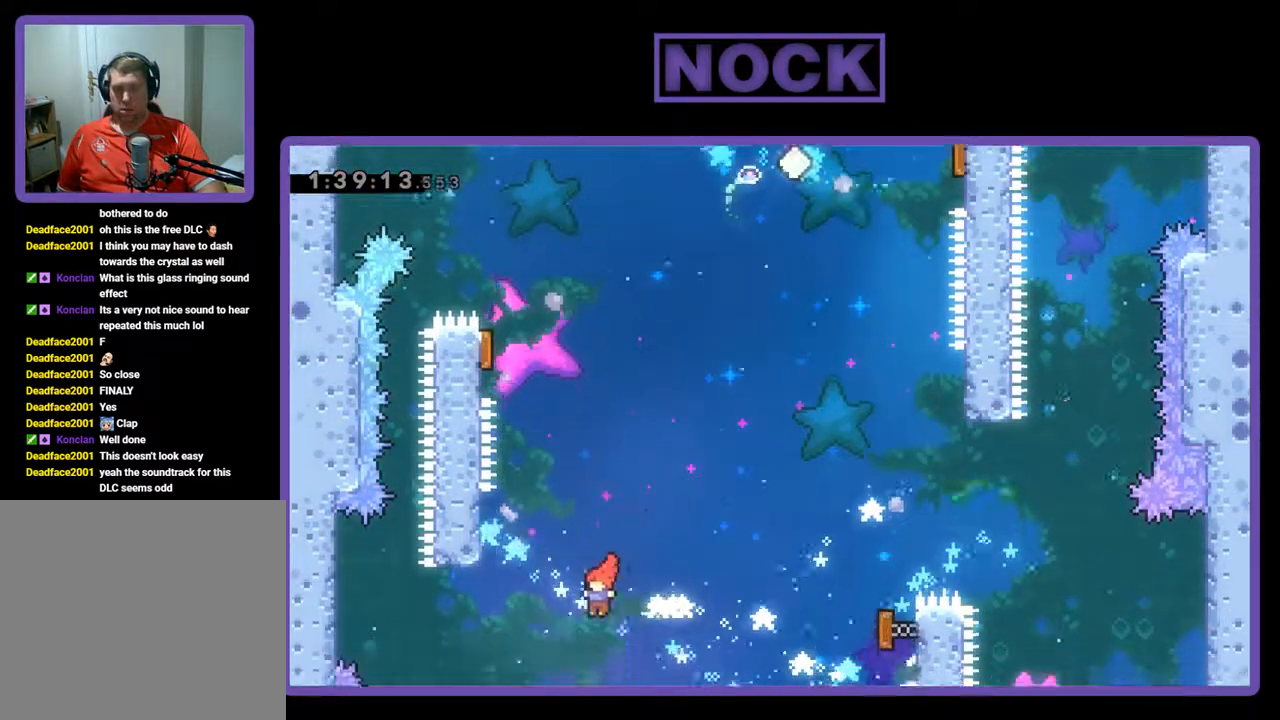
{"buttons": ["R2"], "left_stick": "center", "events": [[100, "CIRCLE", "down"], [300, "CIRCLE", "up"], [400, "DPAD_LEFT", "up"], [467, "DPAD_UP", "up"]]}
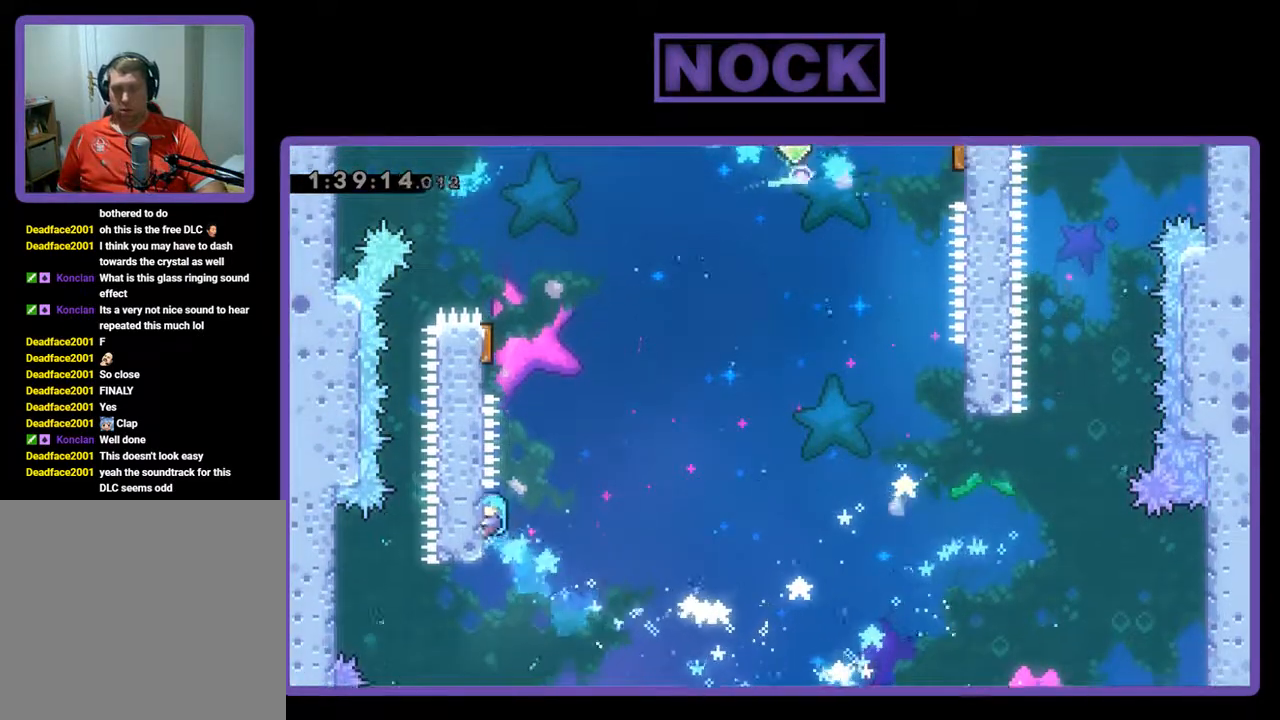
{"buttons": ["R2", "DPAD_UP", "DPAD_LEFT"], "left_stick": "center", "events": [[167, "DPAD_RIGHT", "down"], [233, "CROSS", "down"], [300, "DPAD_UP", "down"], [333, "DPAD_LEFT", "down"], [333, "DPAD_RIGHT", "up"], [433, "CROSS", "up"]]}
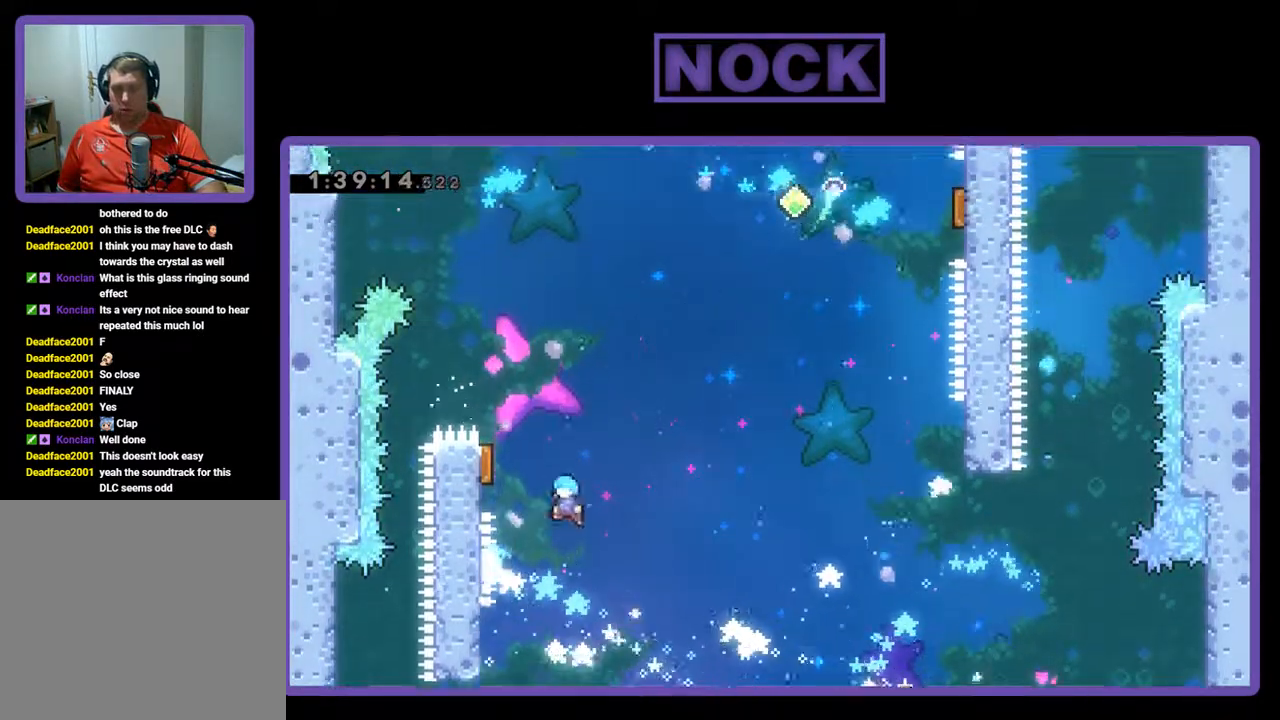
{"buttons": ["R2", "DPAD_RIGHT"], "left_stick": "center", "events": [[333, "DPAD_UP", "up"], [367, "DPAD_LEFT", "up"], [367, "DPAD_UP", "down"], [400, "DPAD_RIGHT", "down"], [400, "DPAD_UP", "up"]]}
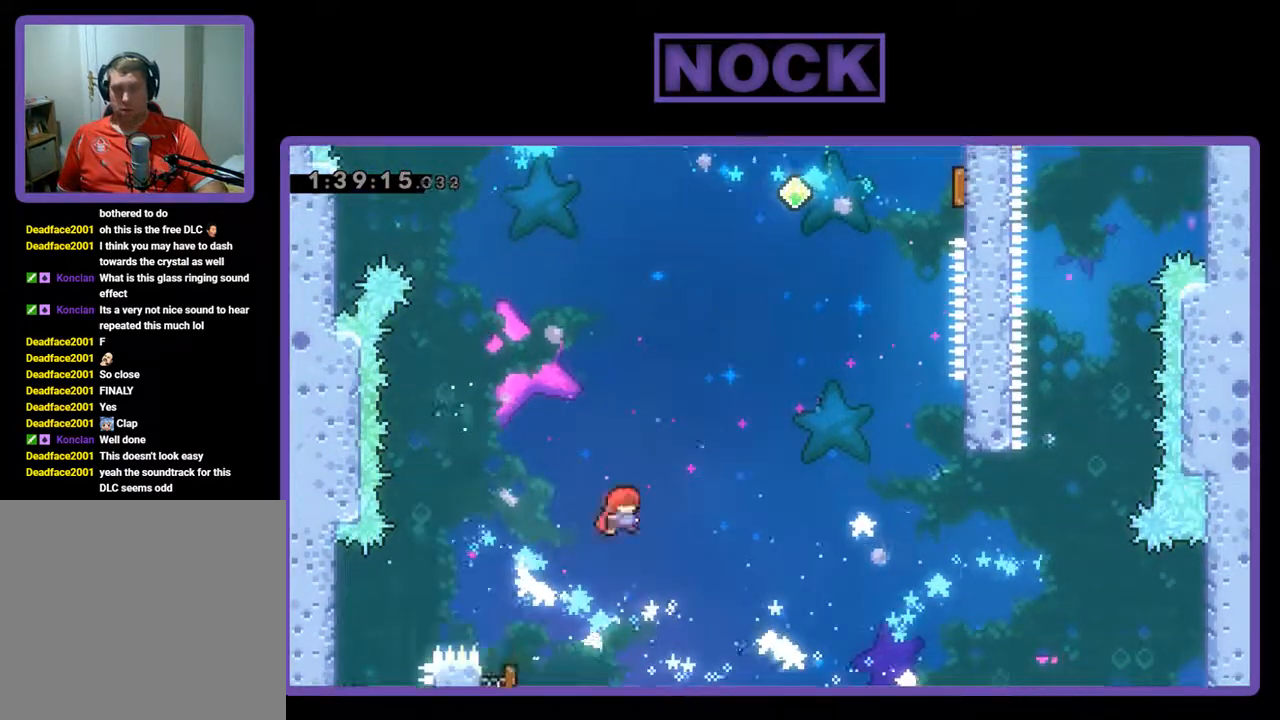
{"buttons": ["CIRCLE", "R2", "DPAD_UP", "DPAD_RIGHT"], "left_stick": "center", "events": [[300, "DPAD_UP", "down"], [467, "CIRCLE", "down"]]}
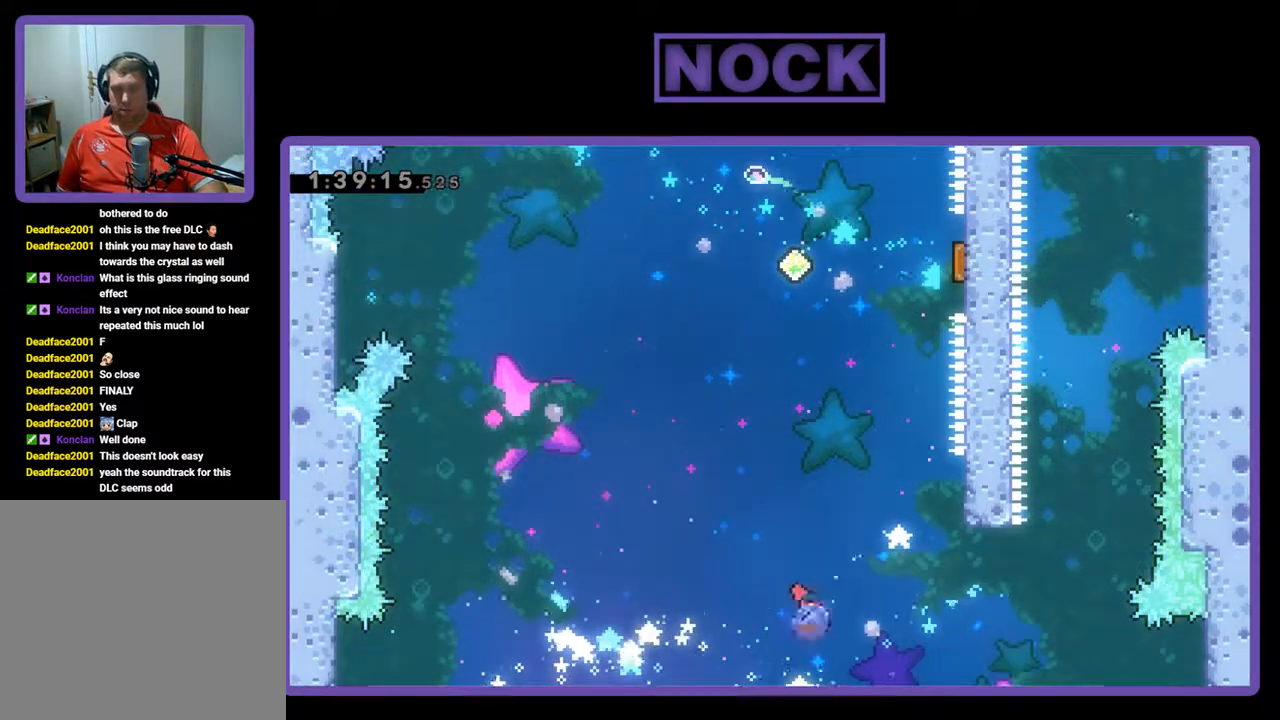
{"buttons": ["R2", "DPAD_UP"], "left_stick": "center", "events": [[467, "DPAD_RIGHT", "up"], [500, "CIRCLE", "up"]]}
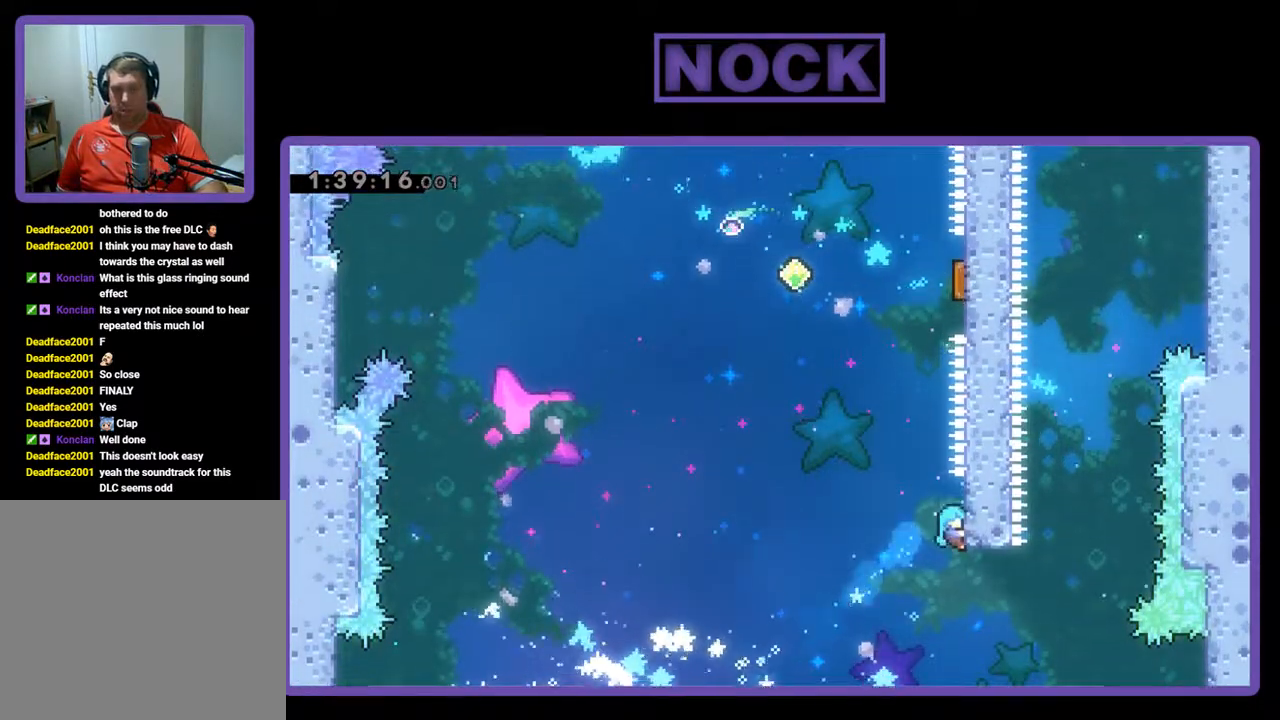
{"buttons": ["CROSS", "R2", "DPAD_UP", "DPAD_RIGHT"], "left_stick": "center", "events": [[167, "DPAD_UP", "up"], [300, "DPAD_LEFT", "down"], [300, "DPAD_UP", "down"], [367, "CROSS", "down"], [433, "DPAD_LEFT", "up"], [500, "DPAD_RIGHT", "down"]]}
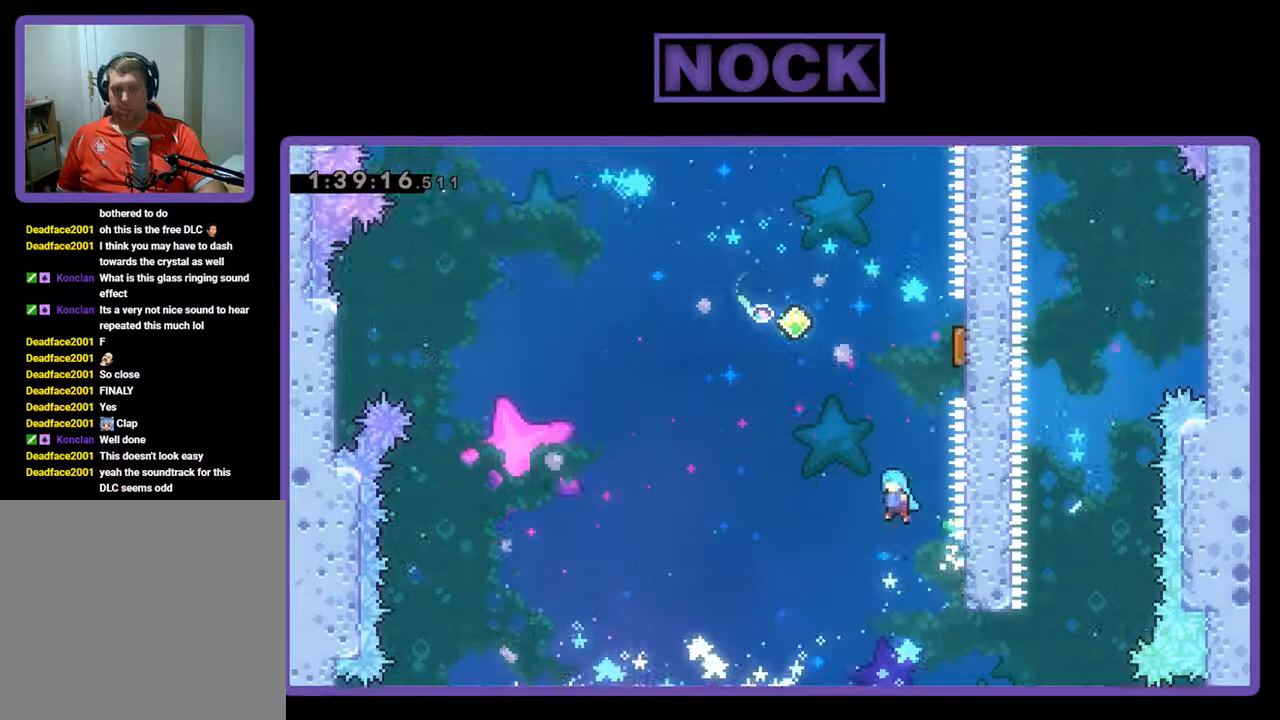
{"buttons": ["R2", "DPAD_UP", "DPAD_RIGHT"], "left_stick": "center", "events": [[267, "CROSS", "up"]]}
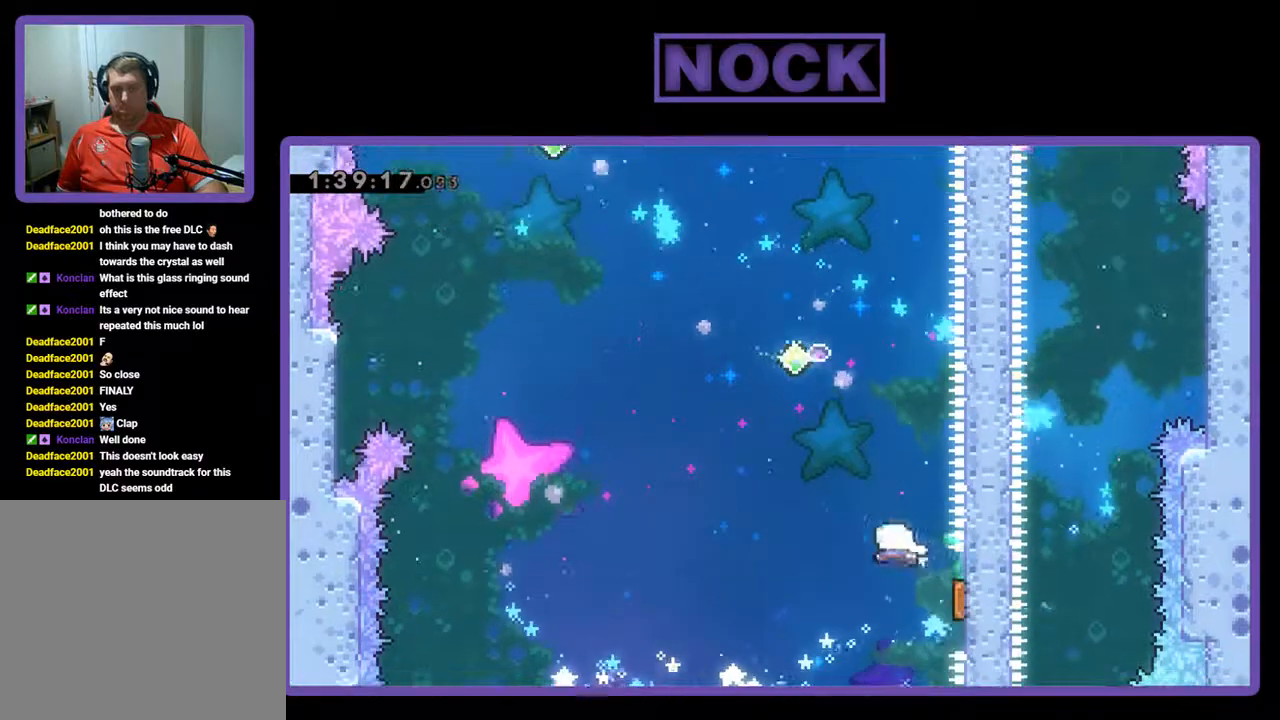
{"buttons": ["CIRCLE", "R2", "DPAD_UP", "DPAD_RIGHT"], "left_stick": "center", "events": [[267, "CIRCLE", "down"]]}
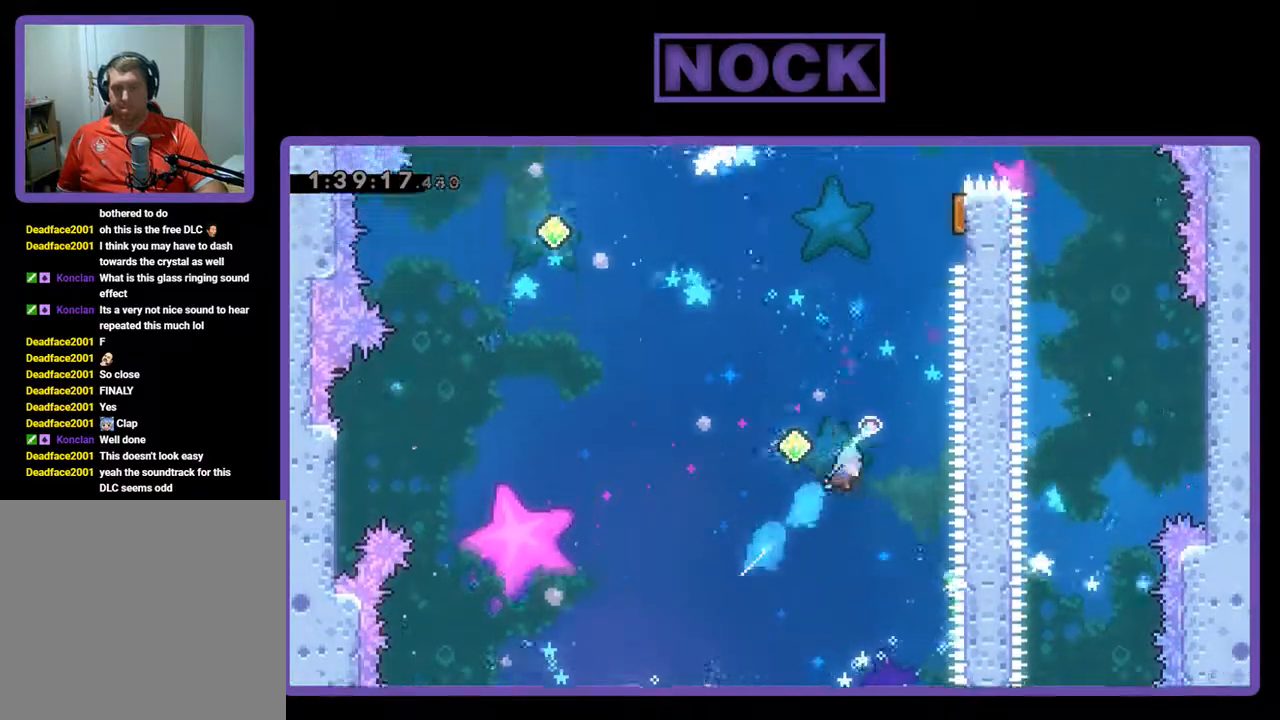
{"buttons": ["CIRCLE", "R2", "DPAD_UP", "DPAD_RIGHT"], "left_stick": "center", "events": [[33, "DPAD_RIGHT", "up"], [167, "CIRCLE", "up"], [167, "DPAD_LEFT", "down"], [367, "CIRCLE", "down"], [367, "DPAD_LEFT", "up"], [400, "DPAD_RIGHT", "down"]]}
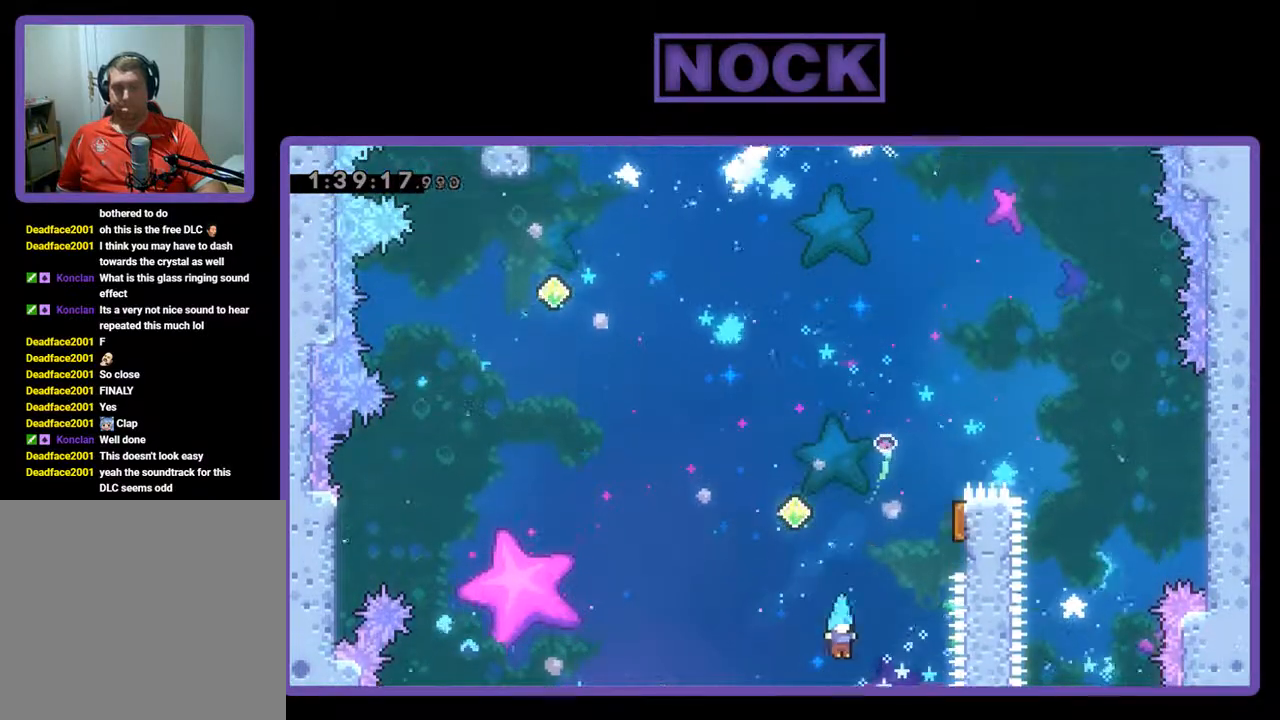
{"buttons": [], "left_stick": "center", "events": [[333, "CIRCLE", "up"], [333, "DPAD_RIGHT", "up"], [333, "DPAD_UP", "up"], [333, "R2", "up"]]}
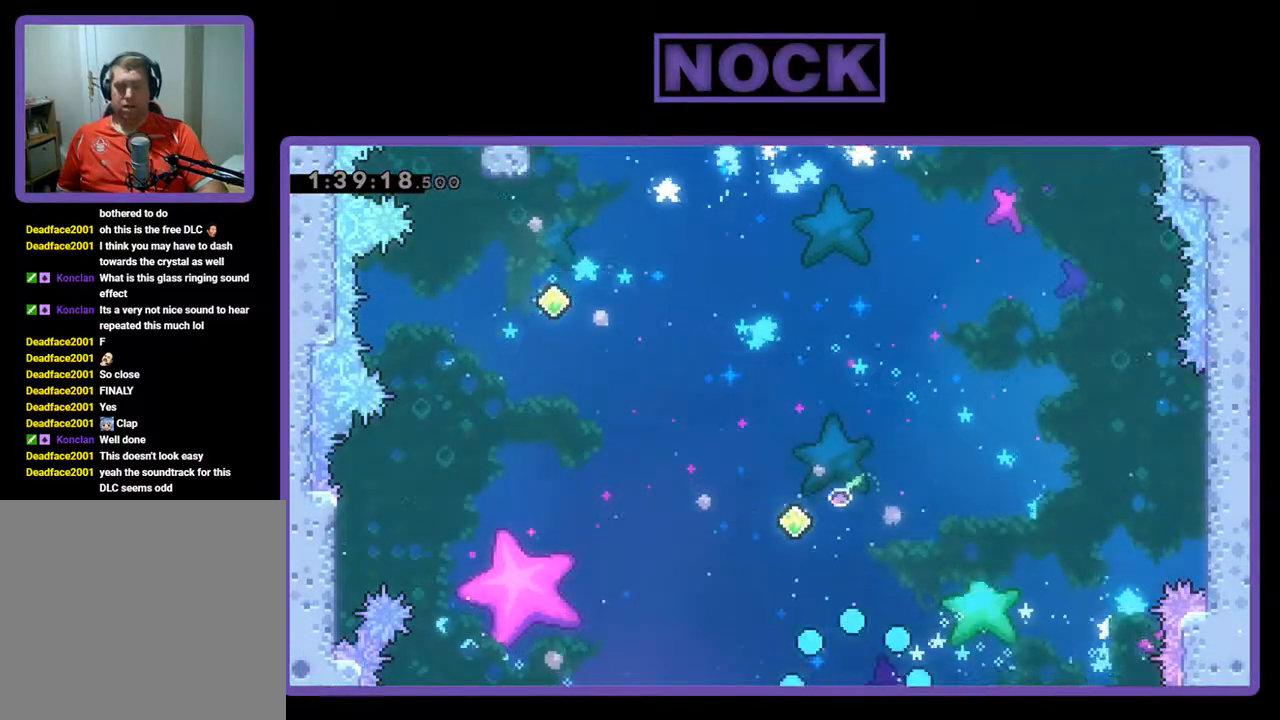
{"buttons": [], "left_stick": "center", "events": []}
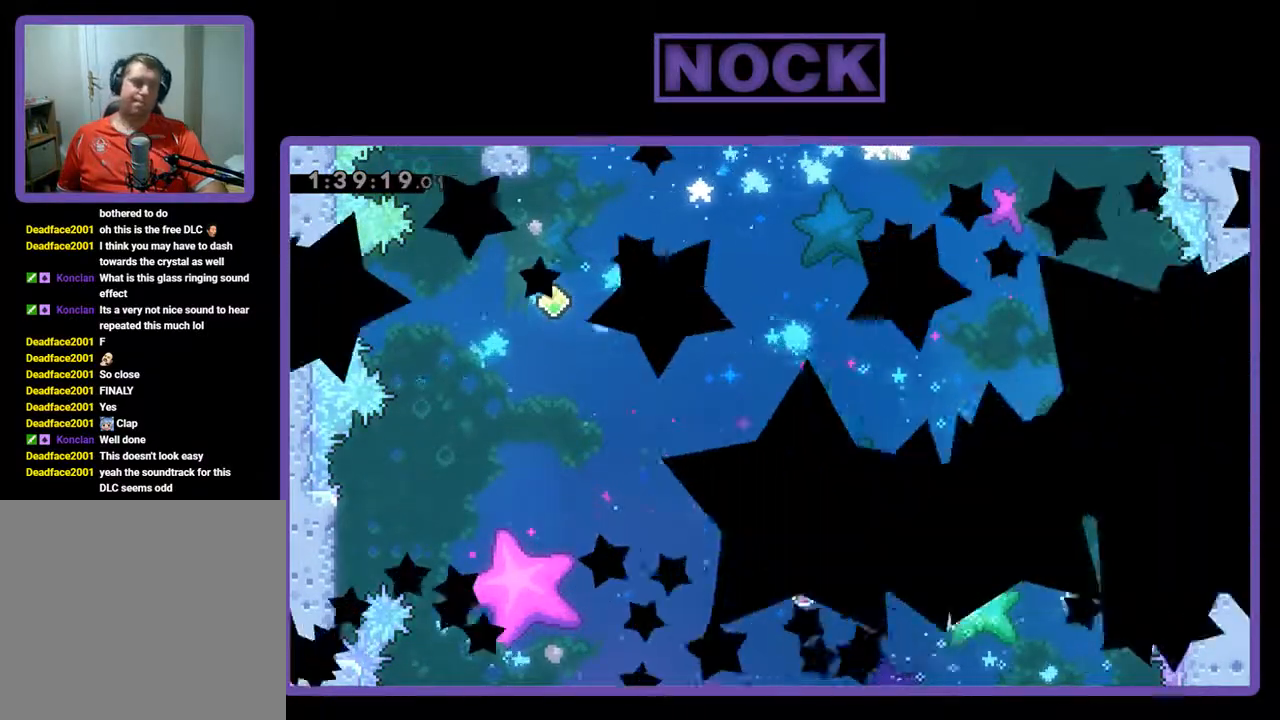
{"buttons": [], "left_stick": "center", "events": []}
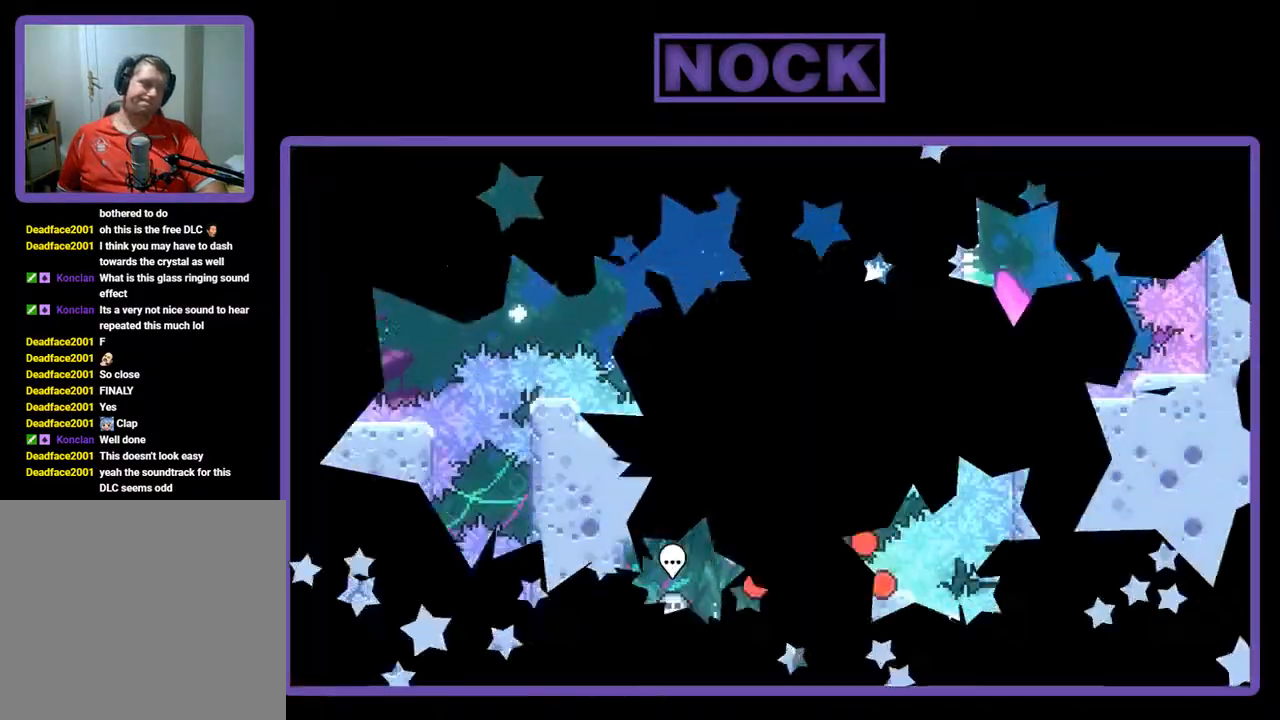
{"buttons": [], "left_stick": "center", "events": []}
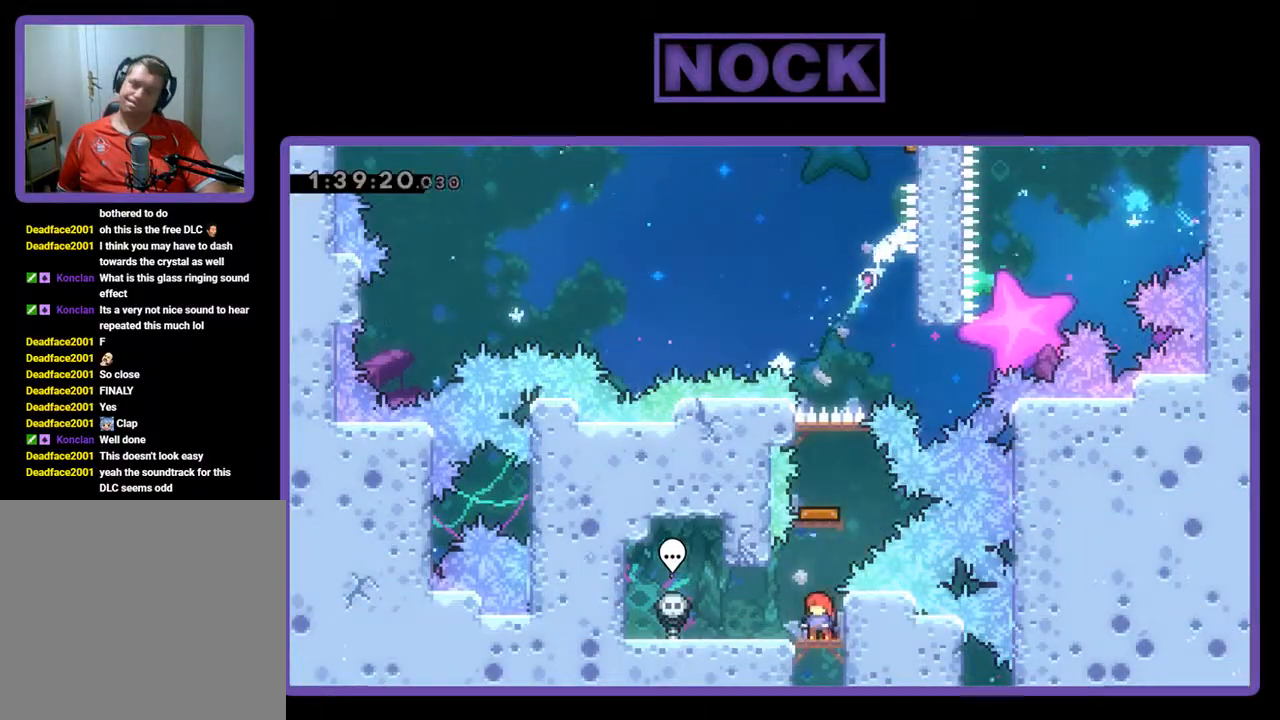
{"buttons": ["DPAD_UP"], "left_stick": "center", "events": [[233, "CIRCLE", "down"], [233, "DPAD_UP", "down"], [433, "CIRCLE", "up"]]}
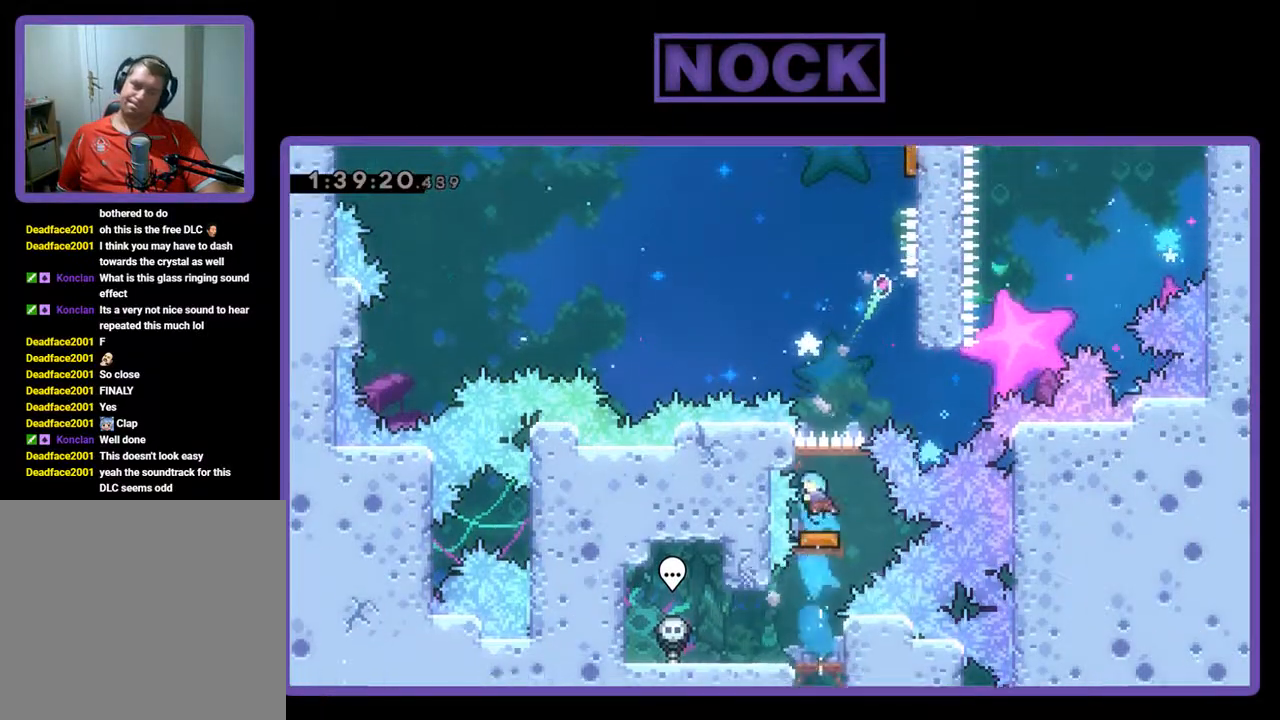
{"buttons": ["DPAD_RIGHT"], "left_stick": "center", "events": [[33, "DPAD_UP", "up"], [333, "DPAD_RIGHT", "down"]]}
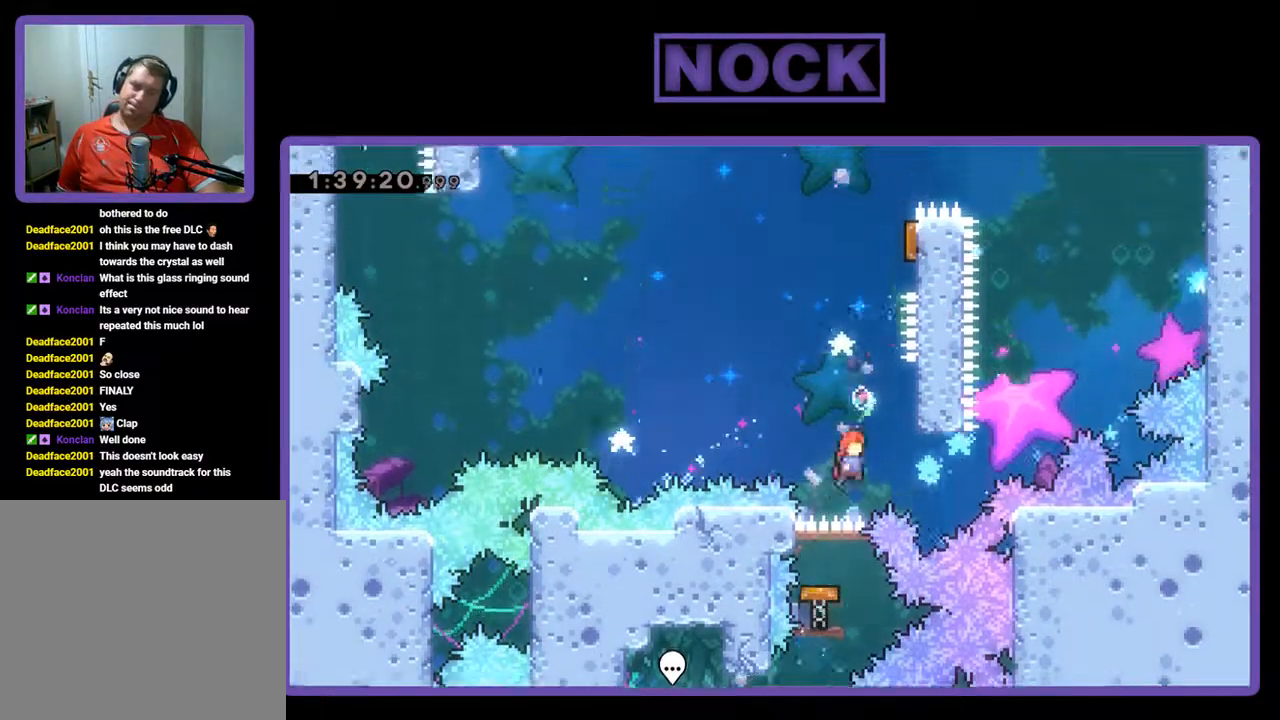
{"buttons": ["R2", "DPAD_UP"], "left_stick": "center", "events": [[267, "CROSS", "down"], [267, "DPAD_UP", "down"], [367, "DPAD_RIGHT", "up"], [433, "CROSS", "up"], [500, "R2", "down"]]}
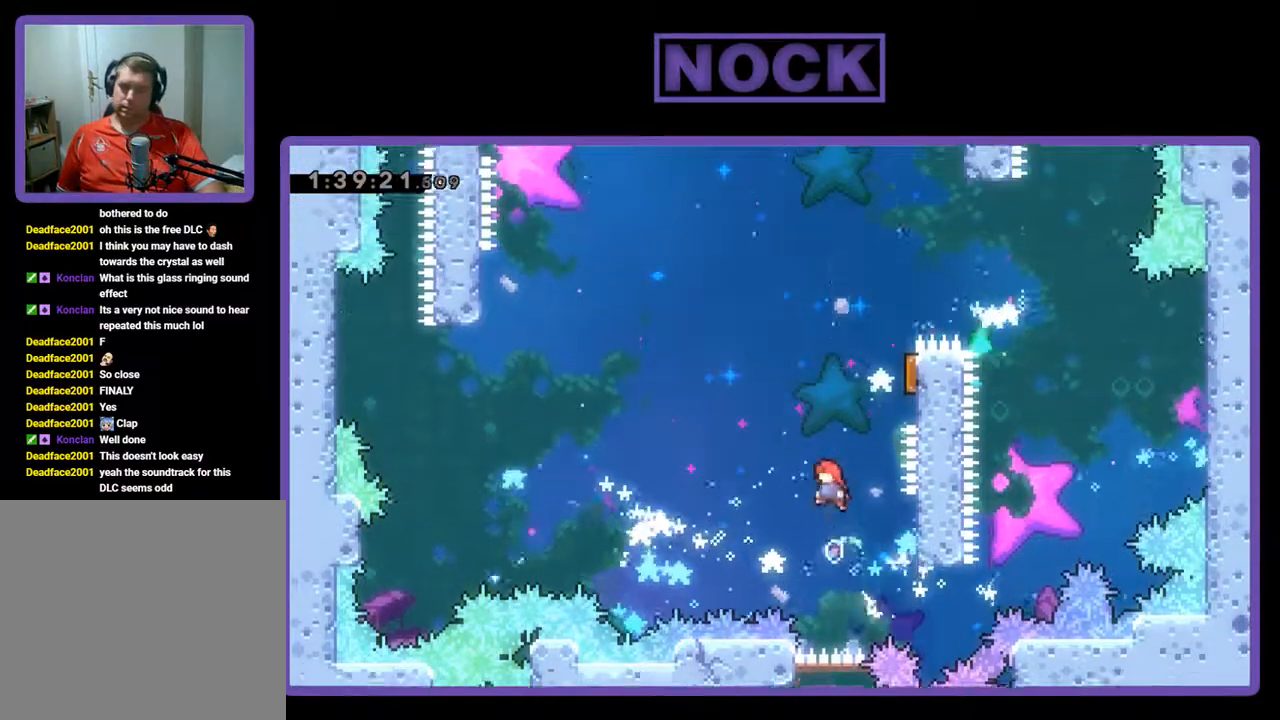
{"buttons": ["DPAD_RIGHT"], "left_stick": "center", "events": [[33, "CIRCLE", "down"], [267, "CIRCLE", "up"], [267, "DPAD_RIGHT", "down"], [333, "DPAD_UP", "up"], [500, "R2", "up"]]}
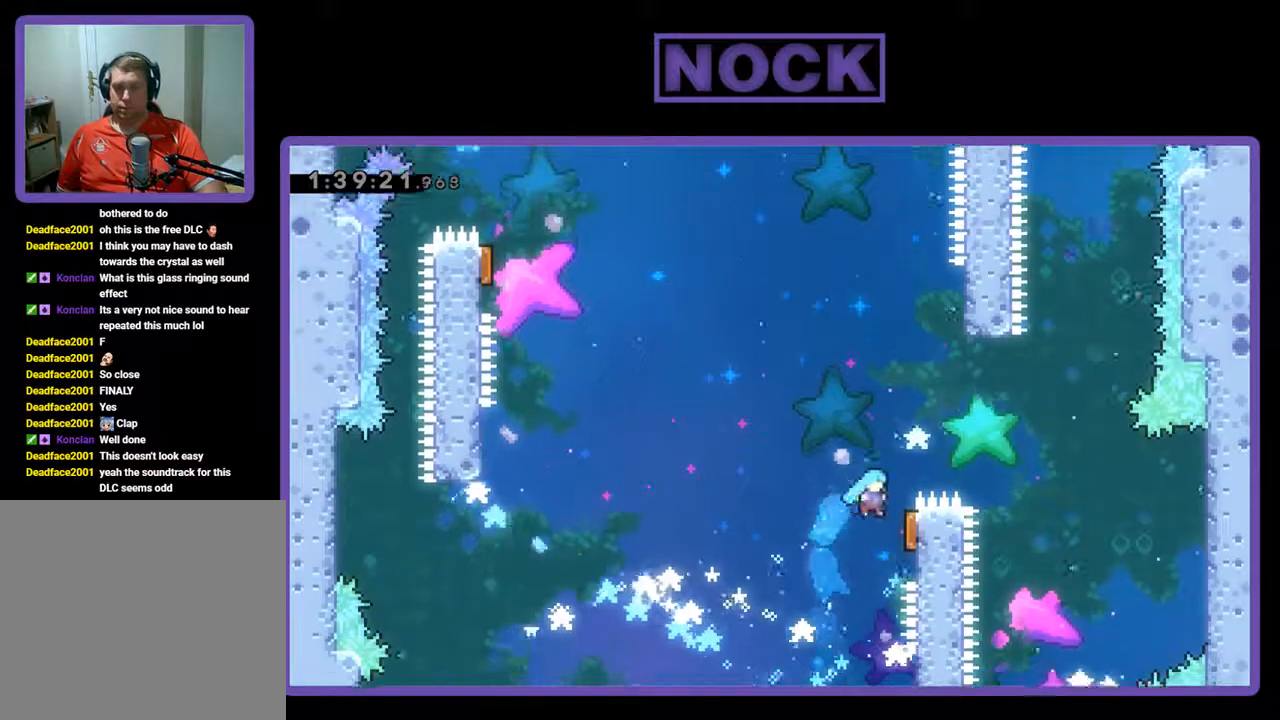
{"buttons": ["DPAD_LEFT"], "left_stick": "center", "events": [[100, "DPAD_RIGHT", "up"], [200, "DPAD_LEFT", "down"], [333, "DPAD_UP", "down"], [500, "DPAD_UP", "up"]]}
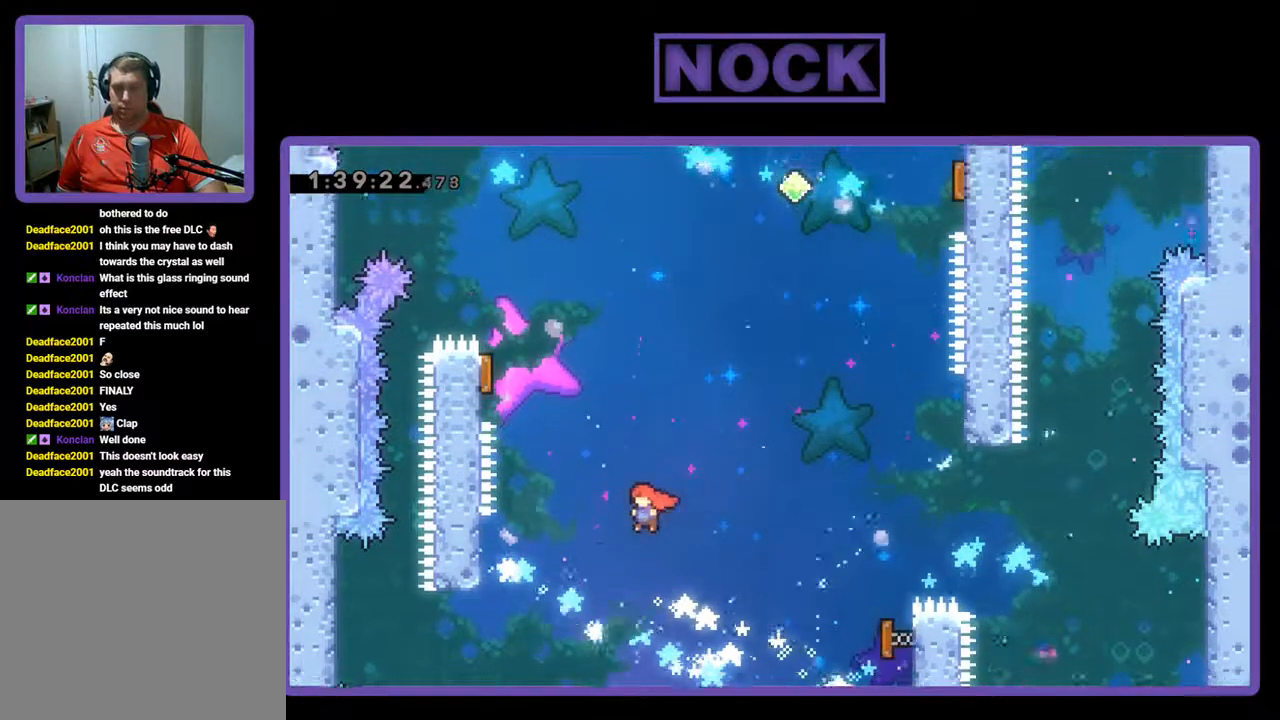
{"buttons": ["R2", "DPAD_LEFT"], "left_stick": "center", "events": [[33, "R2", "down"], [233, "DPAD_UP", "down"], [267, "CIRCLE", "down"], [400, "CIRCLE", "up"], [467, "DPAD_UP", "up"]]}
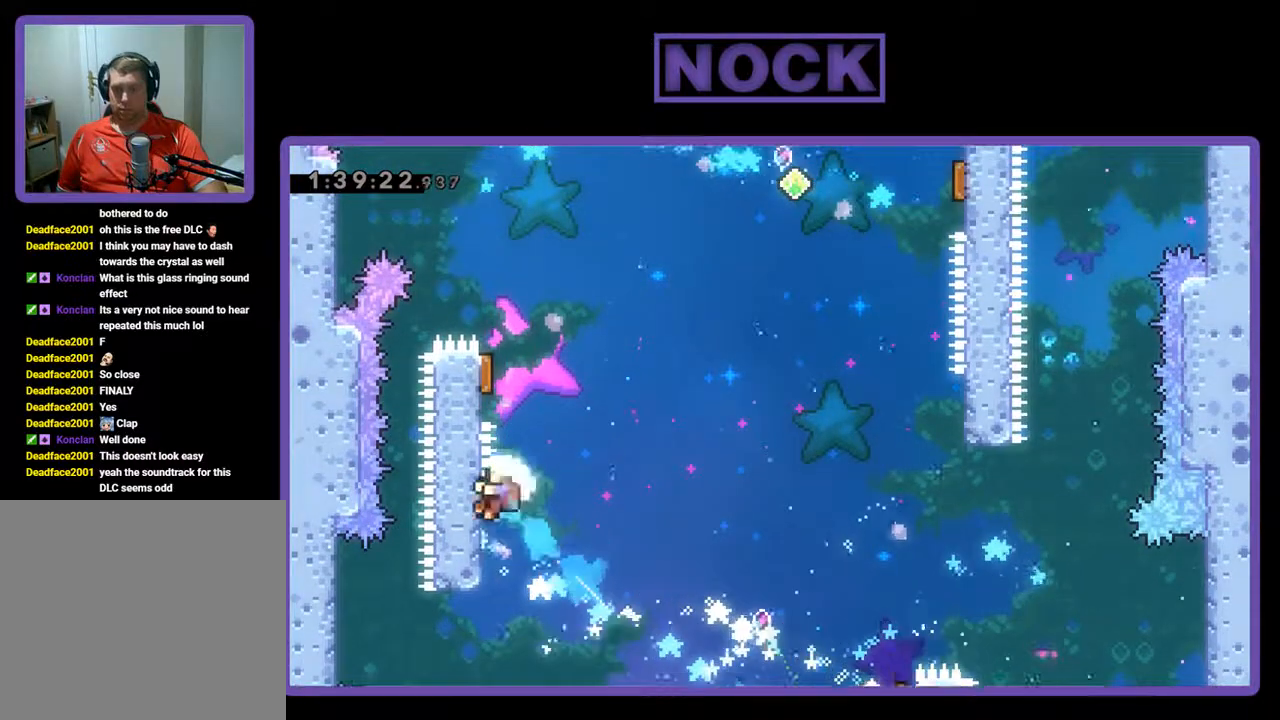
{"buttons": [], "left_stick": "center", "events": [[33, "DPAD_LEFT", "up"], [333, "R2", "up"]]}